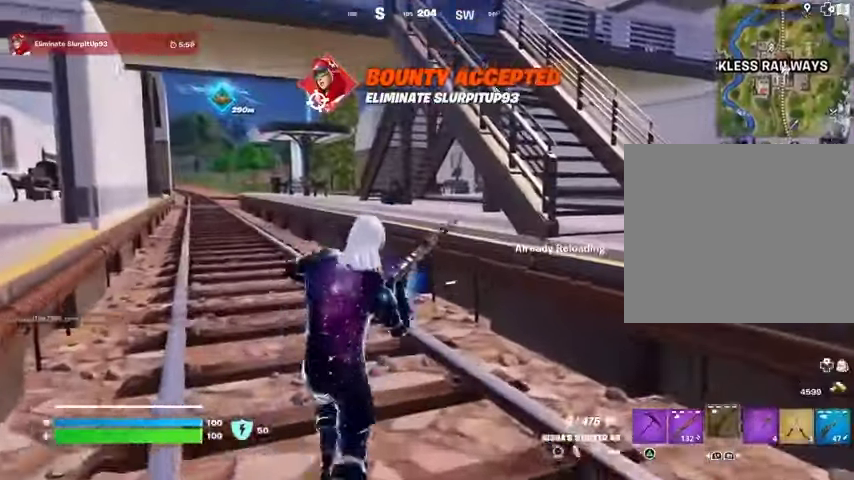
Gameplay with a controller (PlayStation layout); each line is a JSON object with the inputs held at the frame after it. "events" lists button and stick changes between this image and that frame as [ms after this image, input, new state], when the widget could be followed in between. Not read: L1 R1.
{"buttons": [], "left_stick": "up", "right_stick": "center", "events": []}
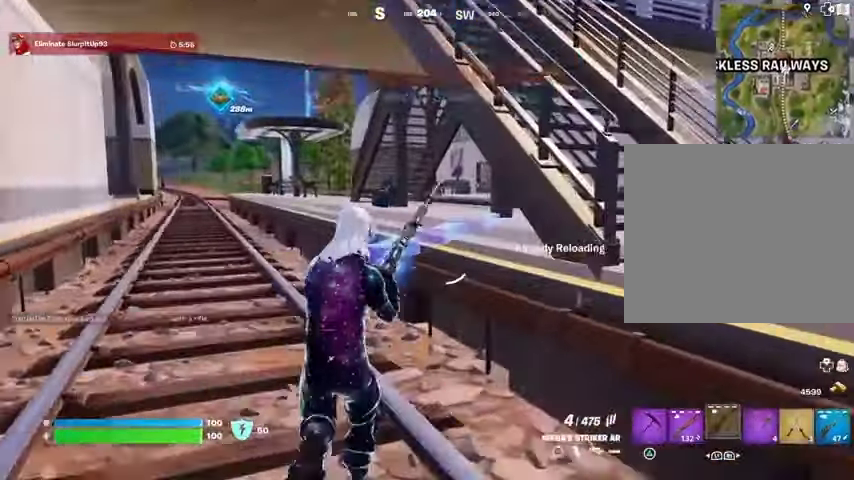
{"buttons": [], "left_stick": "up", "right_stick": "center", "events": []}
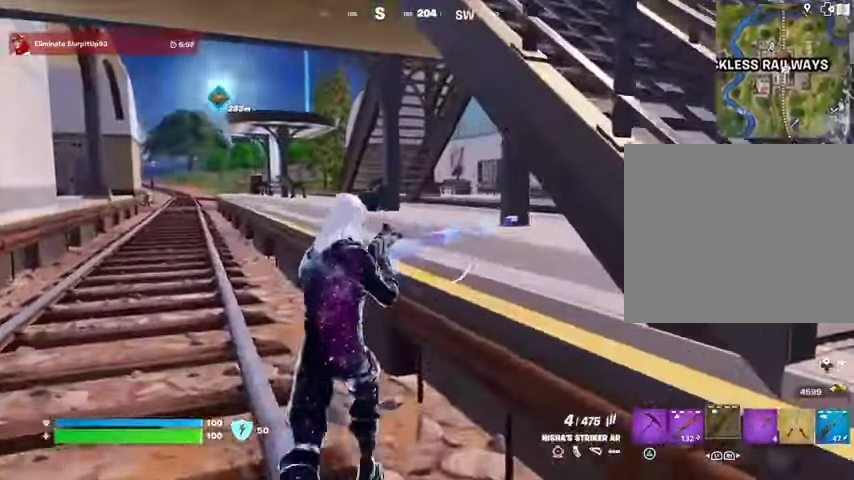
{"buttons": [], "left_stick": "up", "right_stick": "center", "events": [[67, "CROSS", "down"], [167, "CROSS", "up"]]}
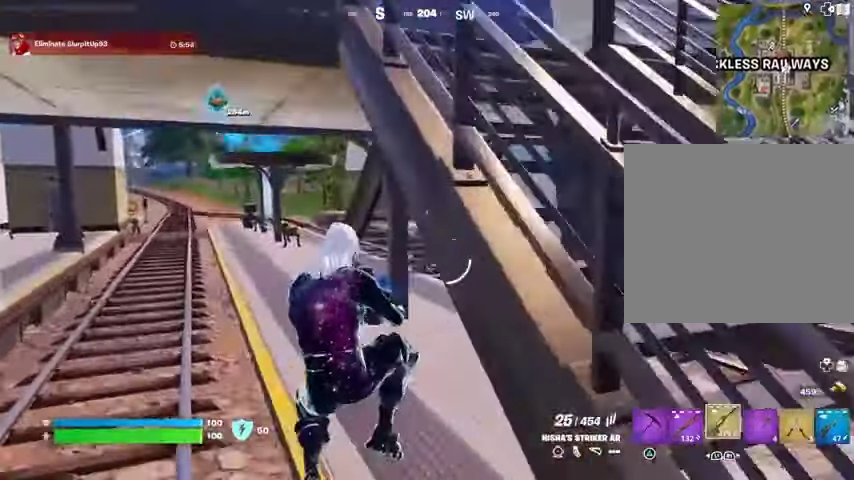
{"buttons": ["SQUARE"], "left_stick": "up", "right_stick": "center", "events": [[100, "right_stick", "left"], [167, "right_stick", "center"], [333, "SQUARE", "down"], [400, "SQUARE", "up"], [500, "SQUARE", "down"]]}
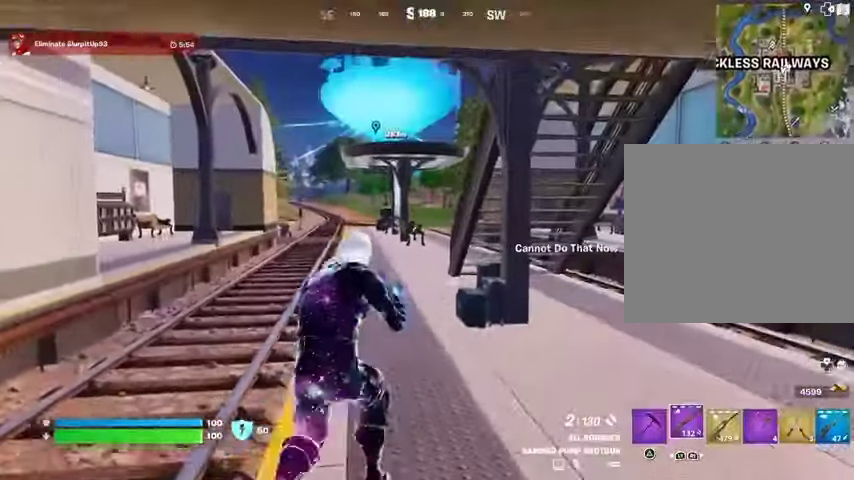
{"buttons": [], "left_stick": "up", "right_stick": "center", "events": [[67, "SQUARE", "up"], [133, "SQUARE", "down"], [233, "SQUARE", "up"]]}
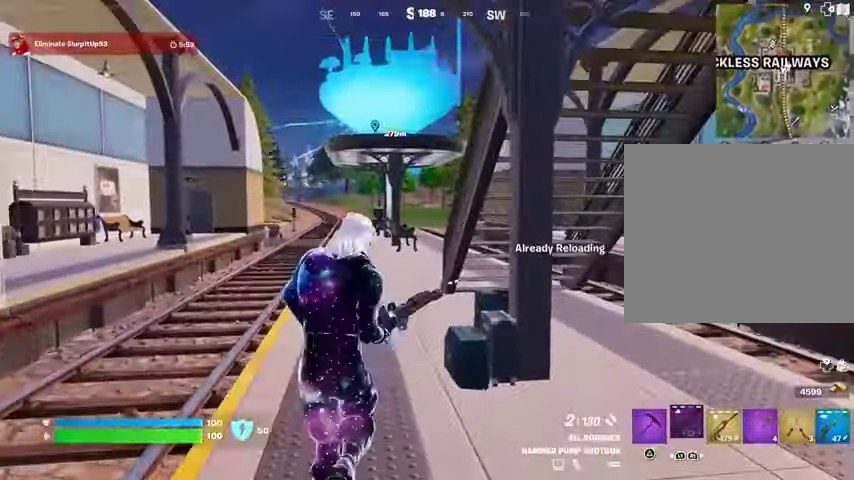
{"buttons": [], "left_stick": "up", "right_stick": "center", "events": []}
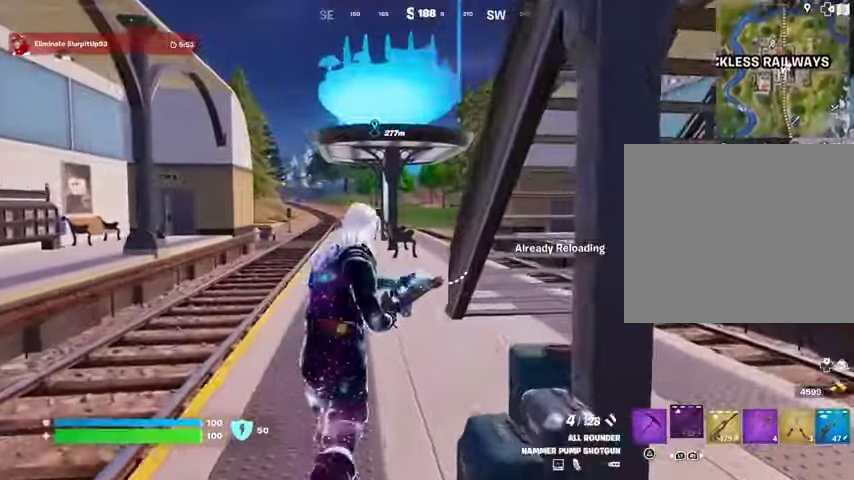
{"buttons": [], "left_stick": "up", "right_stick": "center", "events": []}
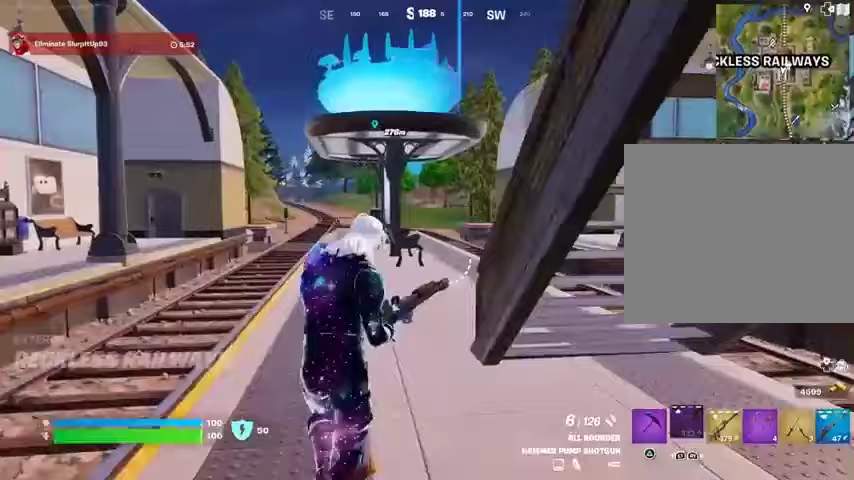
{"buttons": [], "left_stick": "up", "right_stick": "center", "events": []}
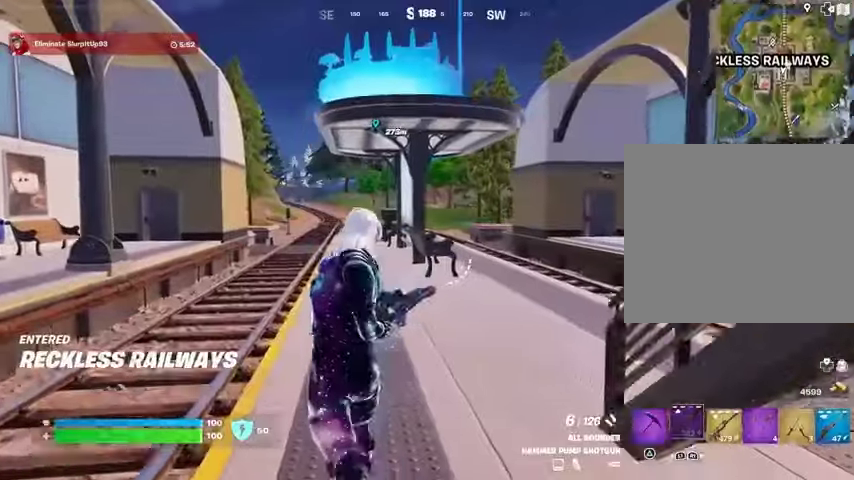
{"buttons": [], "left_stick": "up", "right_stick": "center", "events": []}
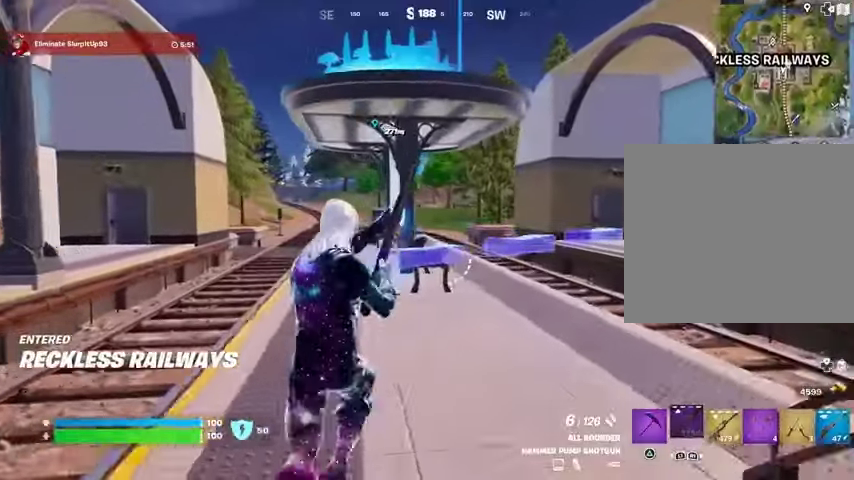
{"buttons": [], "left_stick": "up", "right_stick": "center", "events": []}
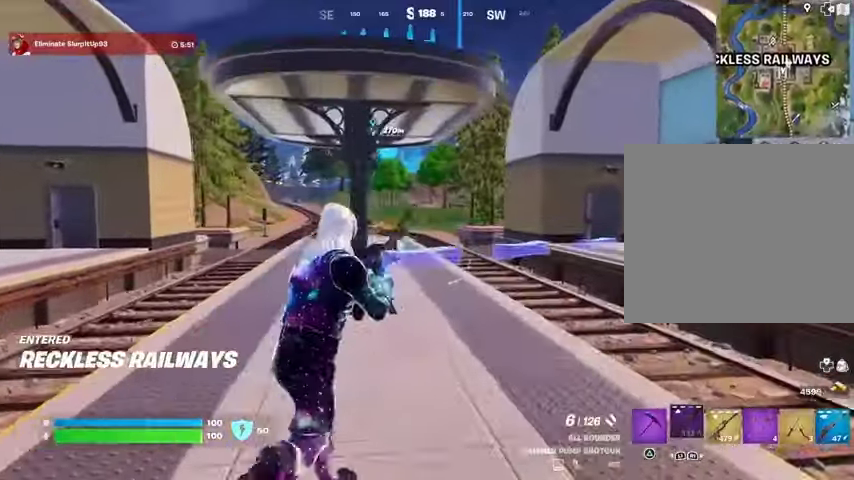
{"buttons": [], "left_stick": "up", "right_stick": "center", "events": [[33, "L3", "down"], [133, "L3", "up"]]}
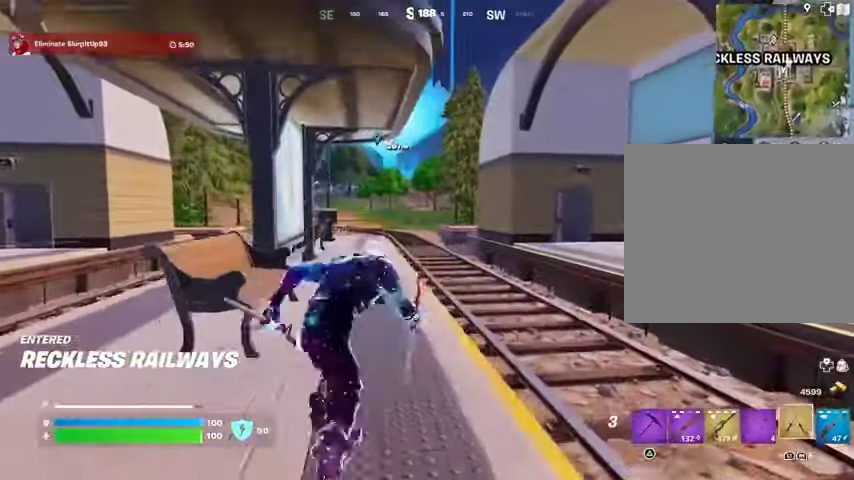
{"buttons": [], "left_stick": "up", "right_stick": "center", "events": []}
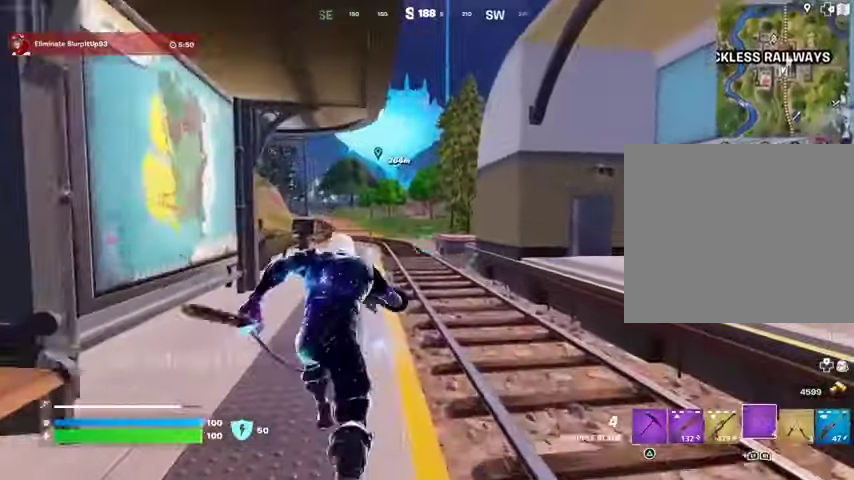
{"buttons": [], "left_stick": "up", "right_stick": "center", "events": []}
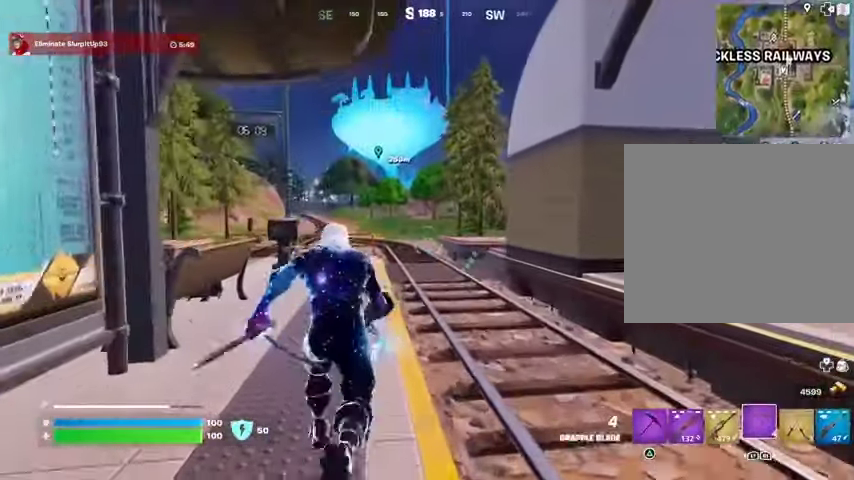
{"buttons": [], "left_stick": "up", "right_stick": "center", "events": [[33, "right_stick", "up-right"], [133, "right_stick", "center"]]}
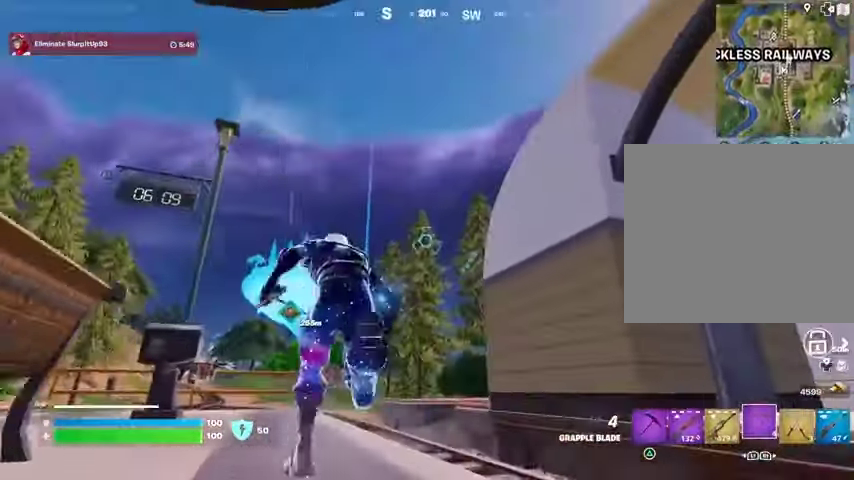
{"buttons": [], "left_stick": "up", "right_stick": "down-right", "events": [[100, "L2", "down"], [100, "right_stick", "up"], [167, "right_stick", "center"], [267, "L2", "up"], [467, "right_stick", "down-right"]]}
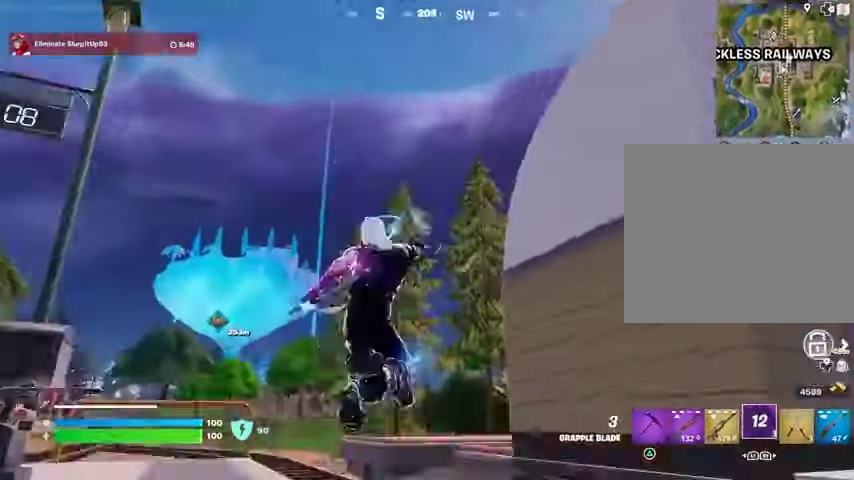
{"buttons": [], "left_stick": "up-right", "right_stick": "center", "events": [[167, "right_stick", "center"], [233, "left_stick", "up-right"], [333, "right_stick", "up"], [433, "right_stick", "center"]]}
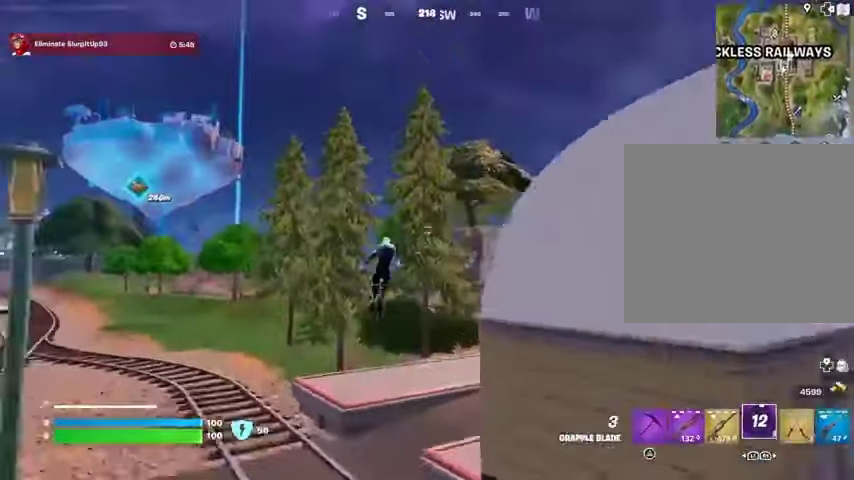
{"buttons": [], "left_stick": "up-right", "right_stick": "center", "events": []}
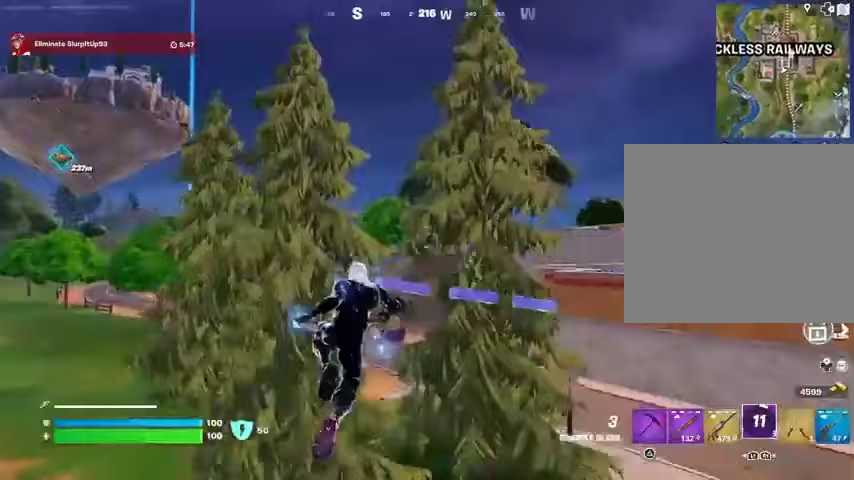
{"buttons": [], "left_stick": "up-right", "right_stick": "center", "events": []}
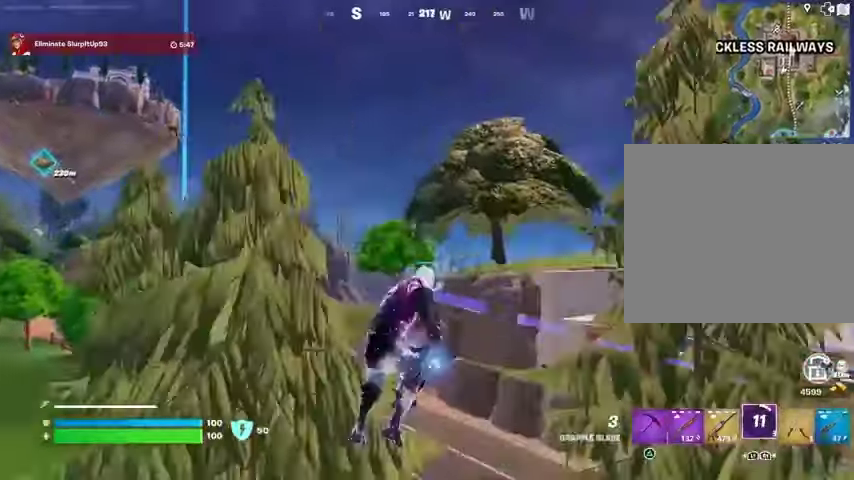
{"buttons": ["L2"], "left_stick": "up-left", "right_stick": "center", "events": [[100, "left_stick", "up"], [233, "left_stick", "up-left"], [500, "L2", "down"]]}
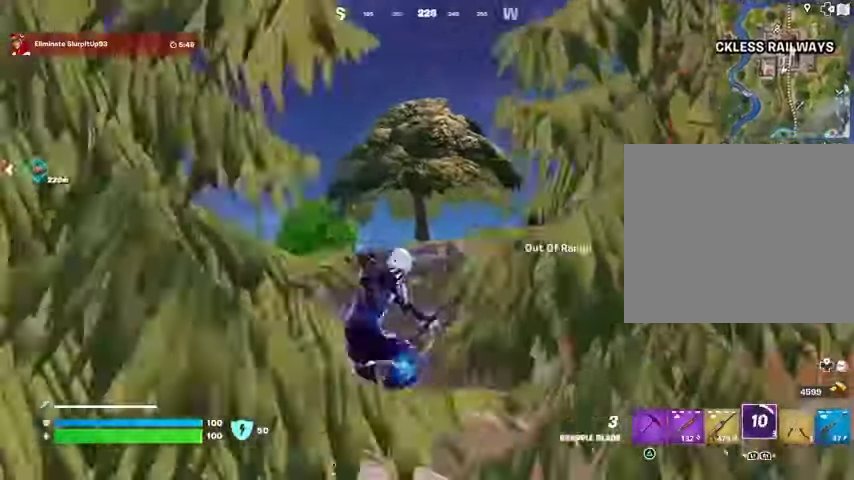
{"buttons": ["L3"], "left_stick": "up-left", "right_stick": "up-right", "events": [[133, "L2", "up"], [400, "right_stick", "up-right"], [500, "L3", "down"]]}
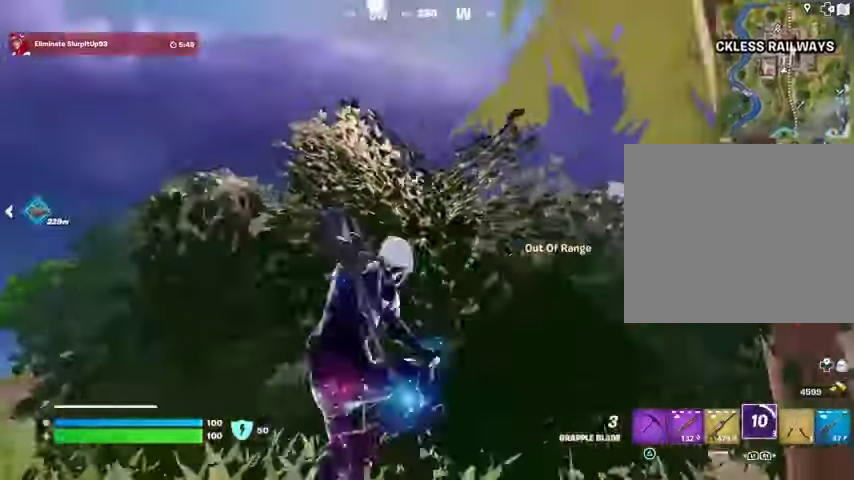
{"buttons": [], "left_stick": "up-left", "right_stick": "center", "events": [[33, "right_stick", "center"], [100, "L3", "up"], [167, "right_stick", "up-right"], [233, "right_stick", "center"], [433, "right_stick", "down-right"], [500, "right_stick", "center"]]}
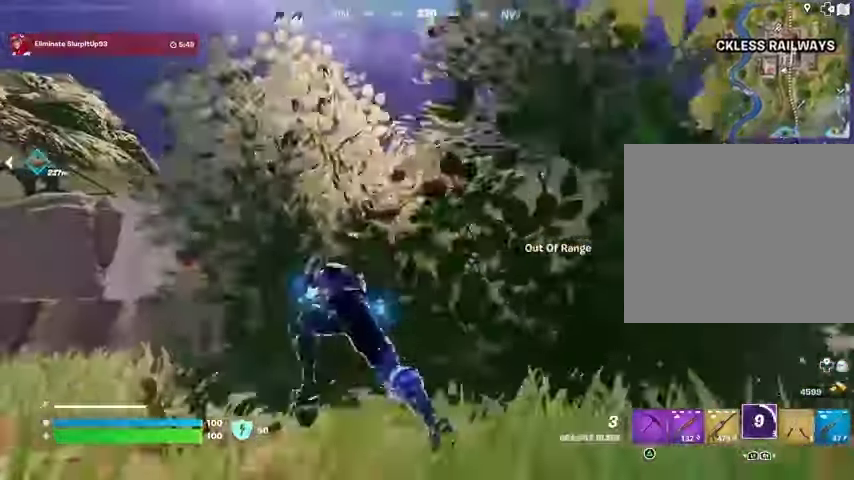
{"buttons": [], "left_stick": "left", "right_stick": "center", "events": [[67, "CROSS", "down"], [133, "CROSS", "up"], [167, "left_stick", "left"]]}
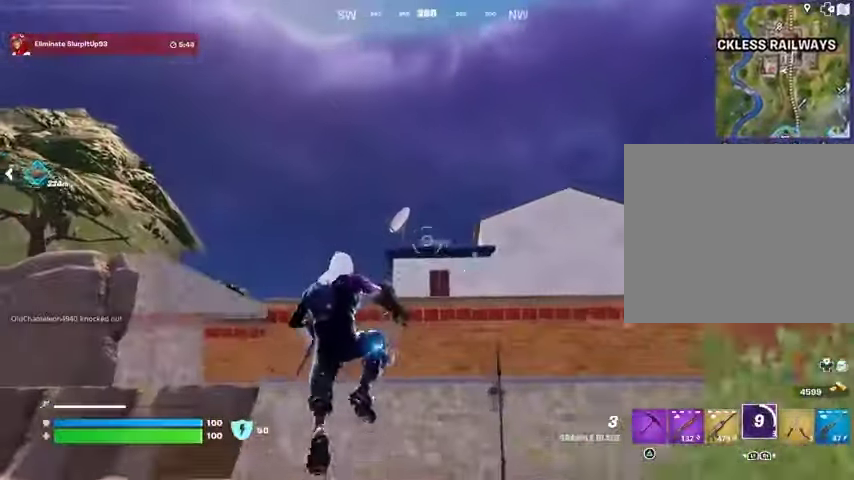
{"buttons": [], "left_stick": "down-left", "right_stick": "down-left", "events": [[33, "L2", "down"], [133, "L2", "up"], [267, "left_stick", "down-left"], [400, "right_stick", "down-left"]]}
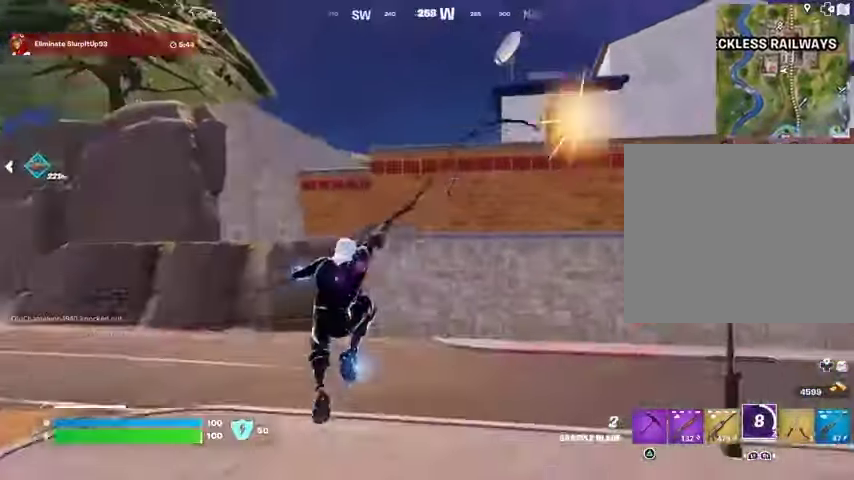
{"buttons": [], "left_stick": "left", "right_stick": "center", "events": [[33, "right_stick", "center"], [133, "left_stick", "left"]]}
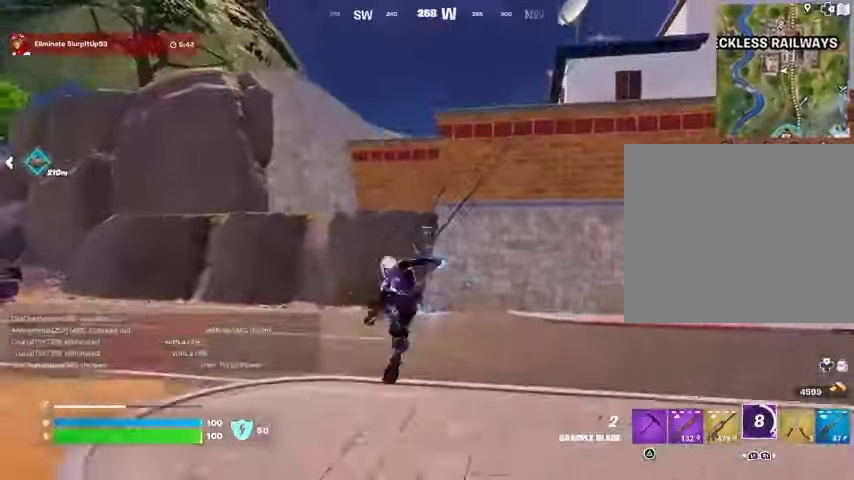
{"buttons": [], "left_stick": "left", "right_stick": "center", "events": []}
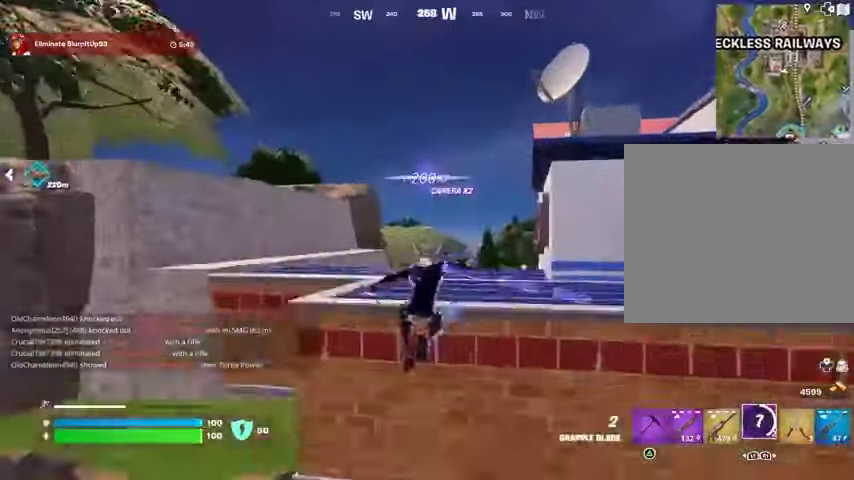
{"buttons": ["L2"], "left_stick": "left", "right_stick": "up", "events": [[133, "right_stick", "left"], [300, "right_stick", "center"], [467, "right_stick", "up"], [500, "L2", "down"]]}
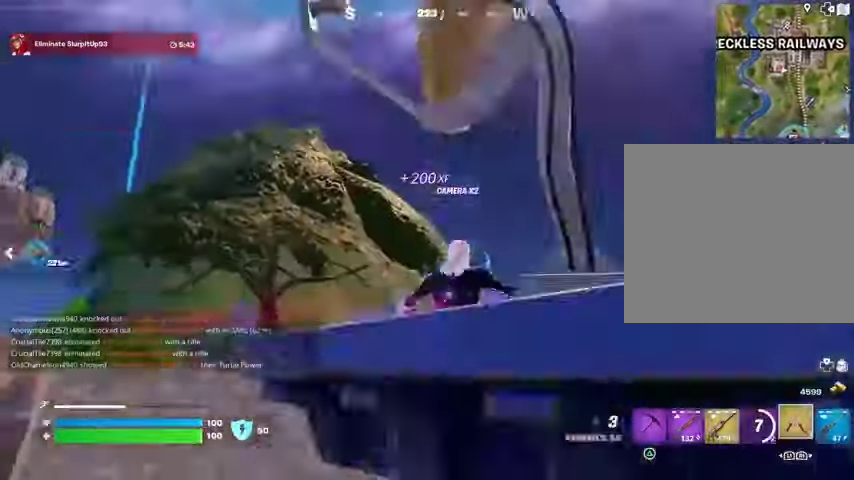
{"buttons": [], "left_stick": "up", "right_stick": "center", "events": [[33, "left_stick", "up-left"], [67, "right_stick", "center"], [100, "L2", "up"], [367, "left_stick", "up"]]}
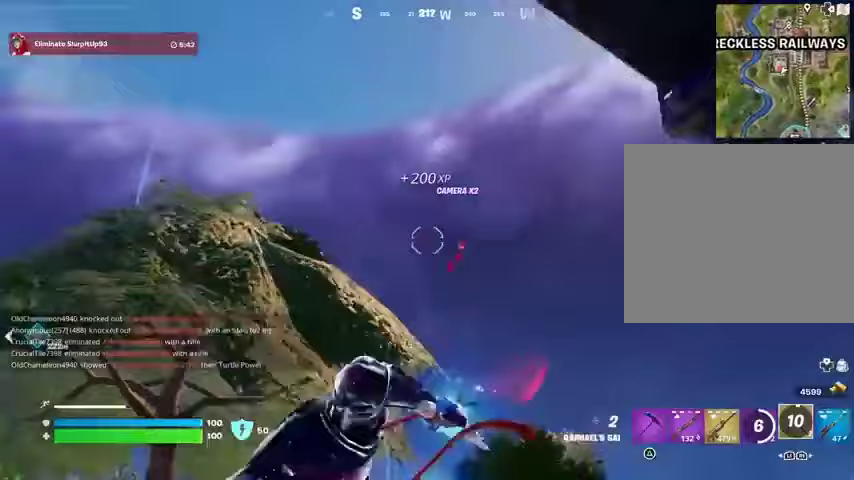
{"buttons": [], "left_stick": "up-right", "right_stick": "center", "events": [[133, "right_stick", "down"], [333, "right_stick", "center"], [500, "left_stick", "up-right"]]}
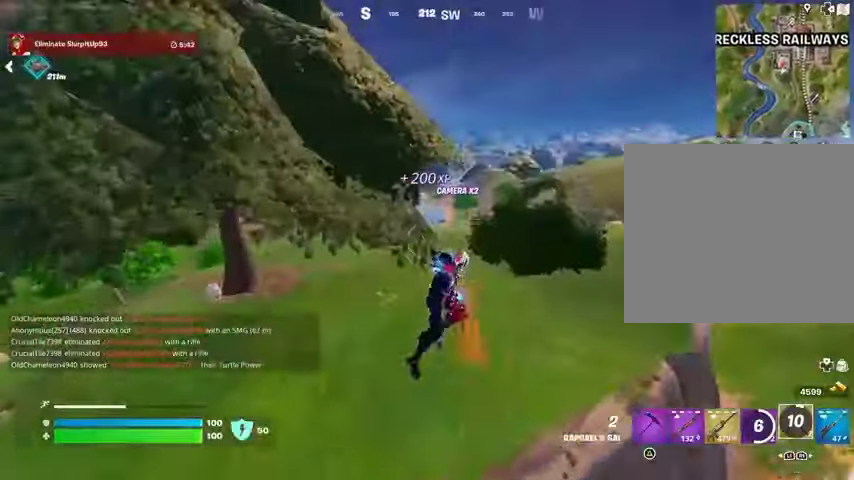
{"buttons": [], "left_stick": "up-right", "right_stick": "center", "events": []}